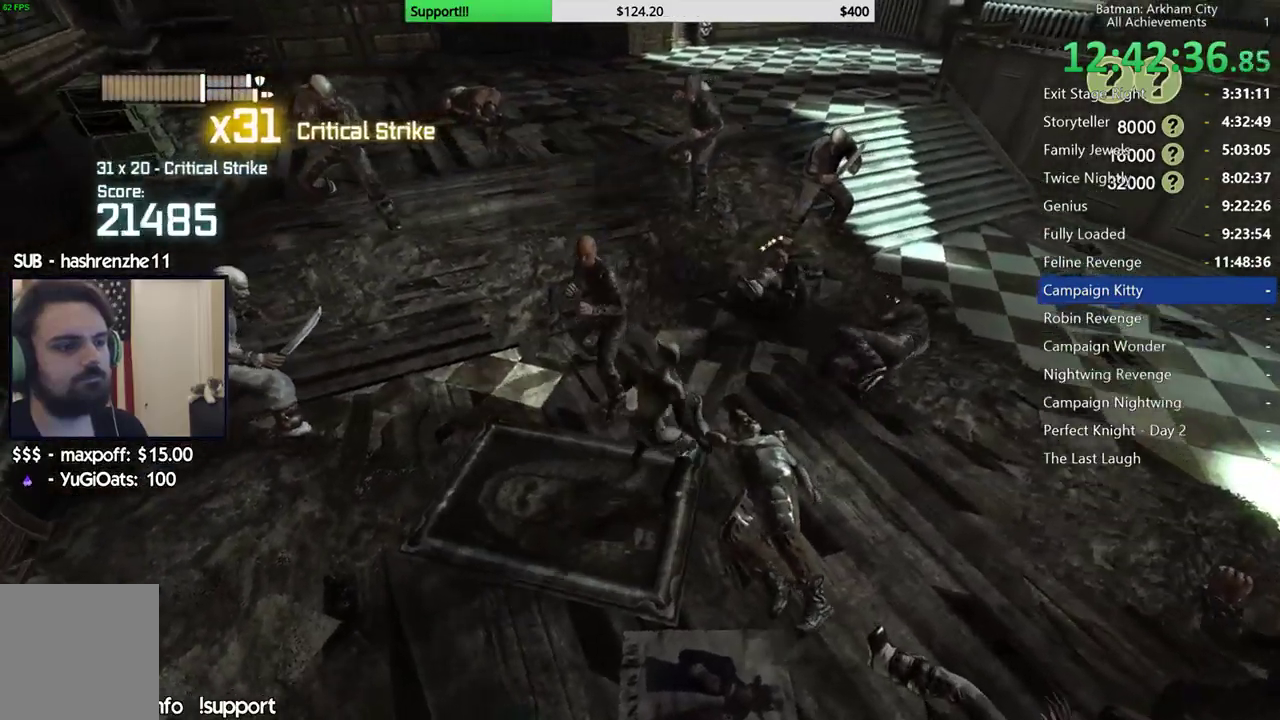
Gameplay with a controller (Xbox layout); each line is a JSON object with the inputs held at the frame after it. "button_events" lists button changes between this image and that frame as [ms after this image, input, new state], when the widget could be followed in between (sticks are given only as held states). This document gives stick clicks only as held states, not as events.
{"buttons": [], "left_stick": "center", "right_stick": "center", "button_events": [[150, "X", "up"], [167, "A", "up"]]}
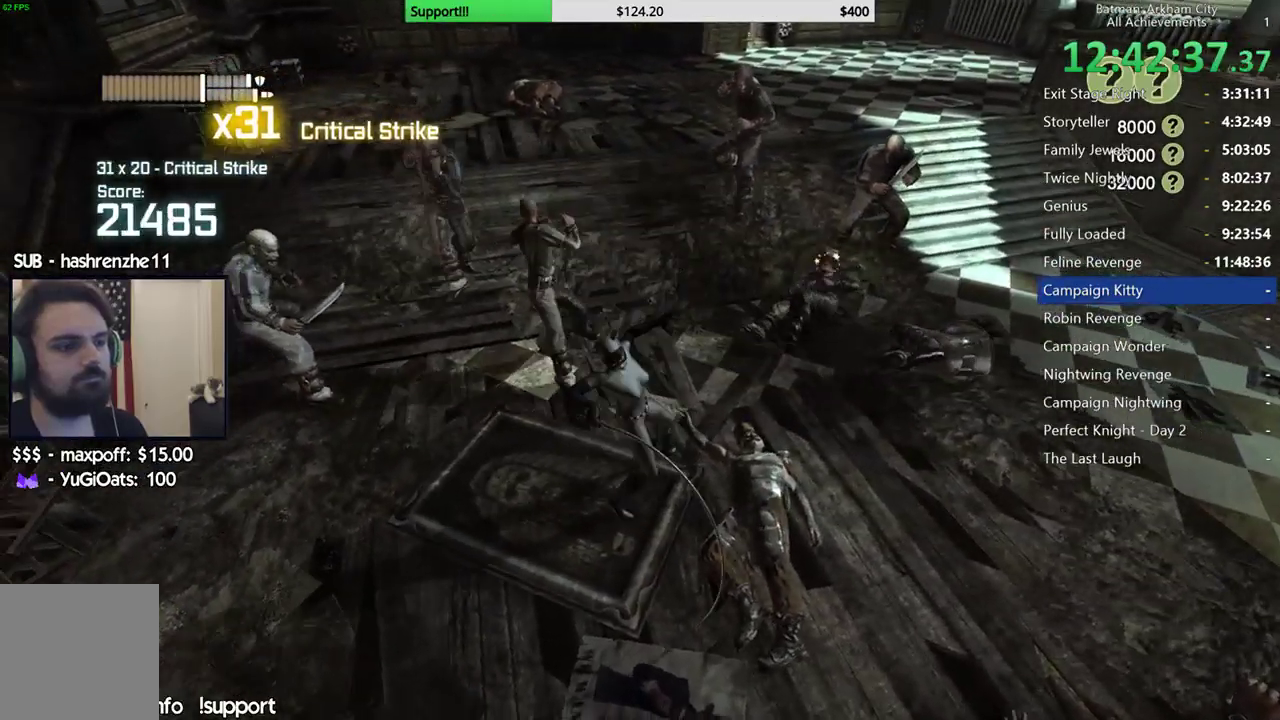
{"buttons": [], "left_stick": "center", "right_stick": "center", "button_events": []}
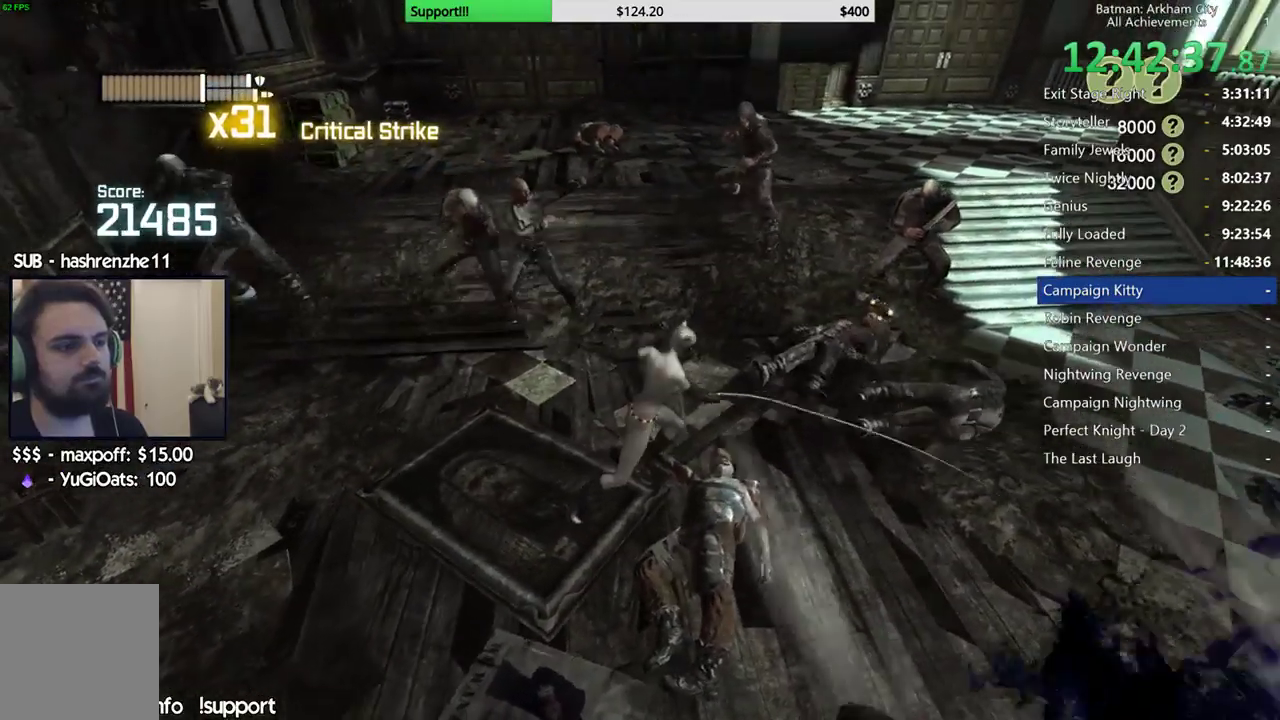
{"buttons": [], "left_stick": "center", "right_stick": "left", "button_events": []}
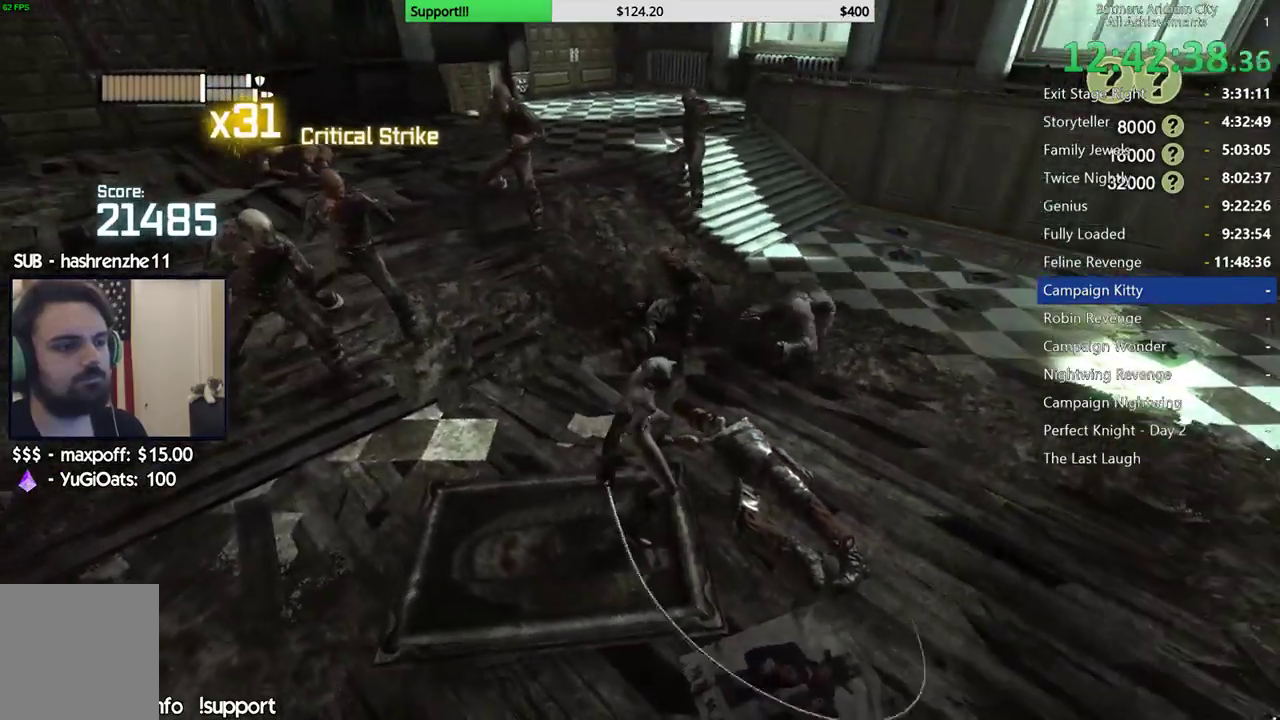
{"buttons": ["B"], "left_stick": "up", "right_stick": "center", "button_events": [[450, "B", "down"]]}
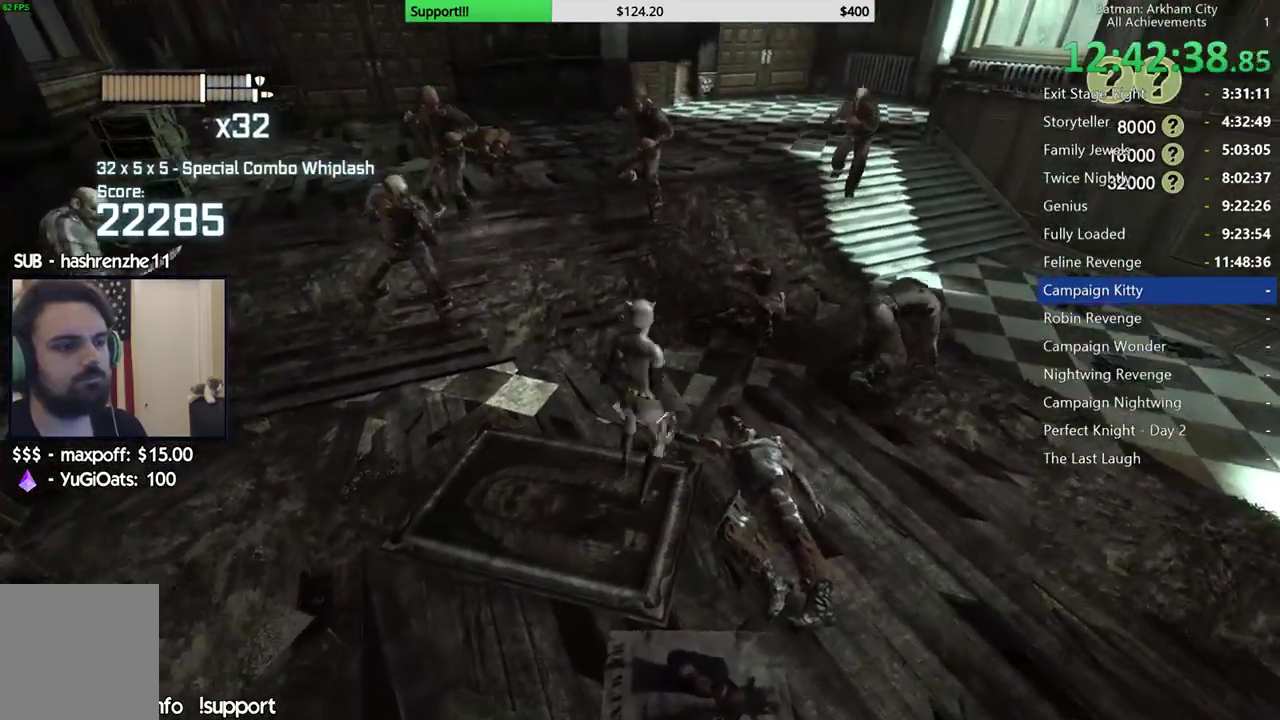
{"buttons": [], "left_stick": "up", "right_stick": "center", "button_events": [[100, "B", "up"]]}
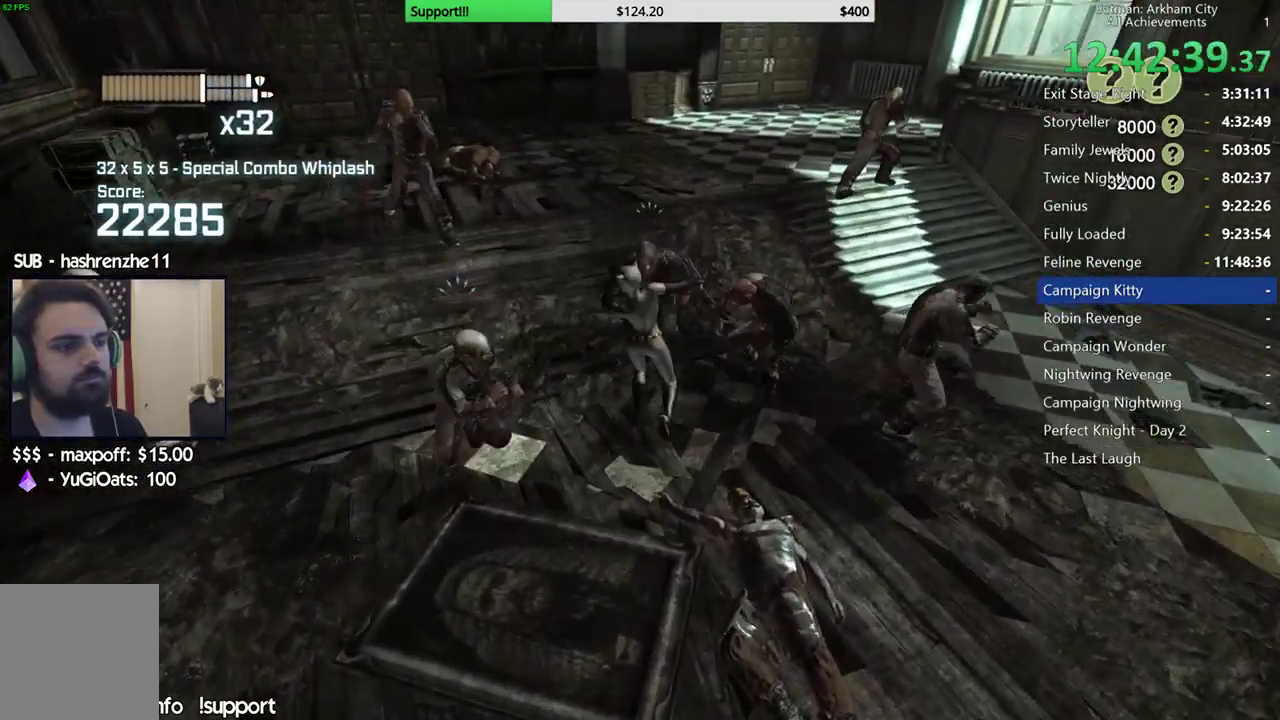
{"buttons": [], "left_stick": "center", "right_stick": "center", "button_events": []}
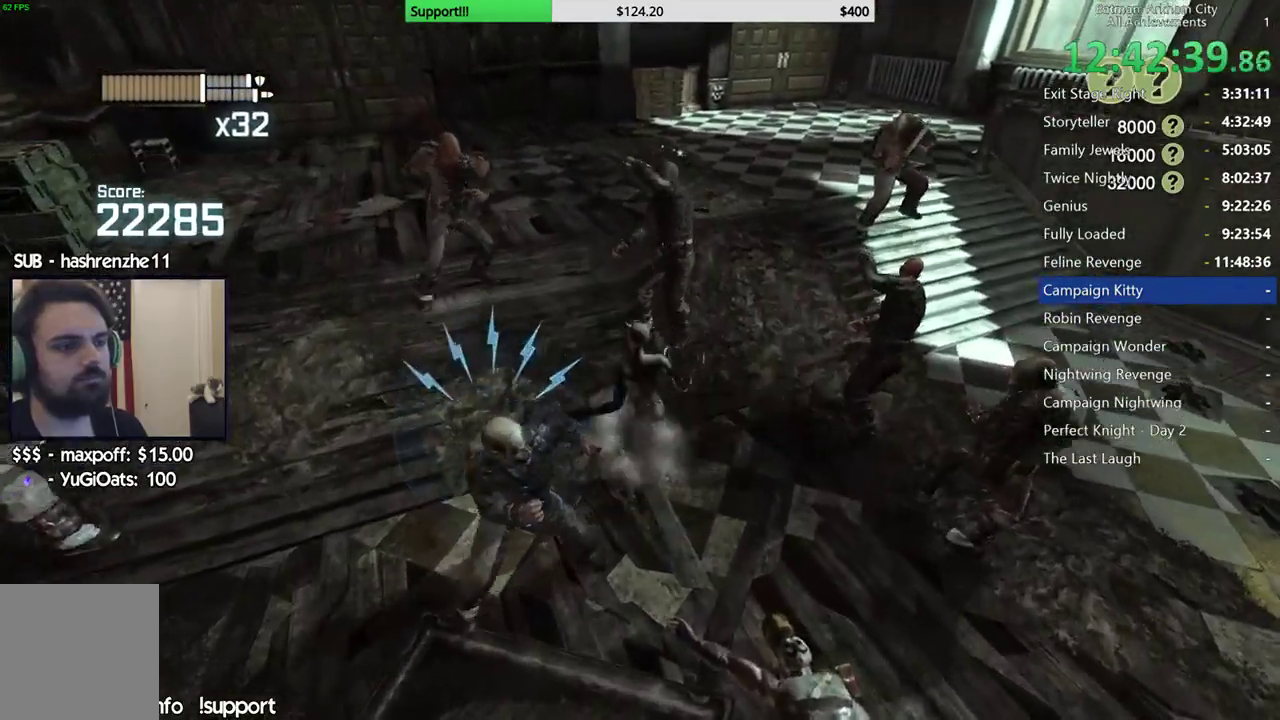
{"buttons": [], "left_stick": "up", "right_stick": "right", "button_events": [[17, "Y", "down"], [133, "Y", "up"]]}
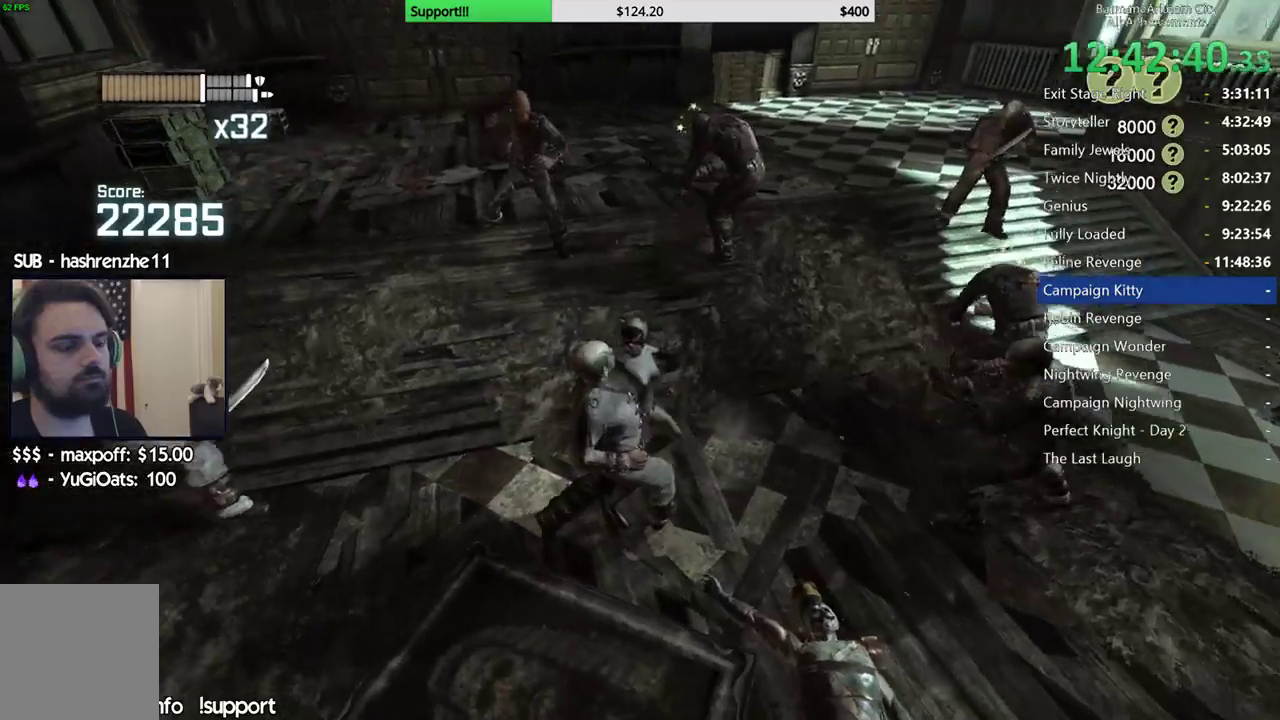
{"buttons": [], "left_stick": "up", "right_stick": "center", "button_events": []}
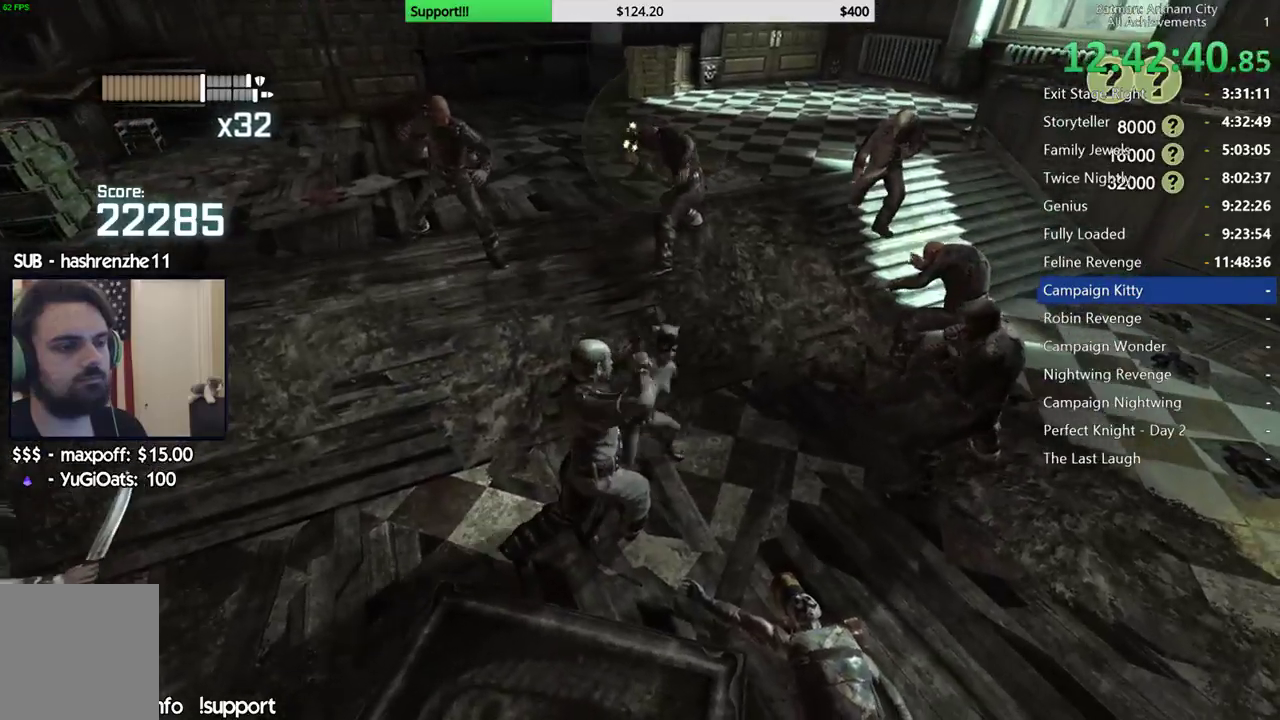
{"buttons": [], "left_stick": "up", "right_stick": "center", "button_events": []}
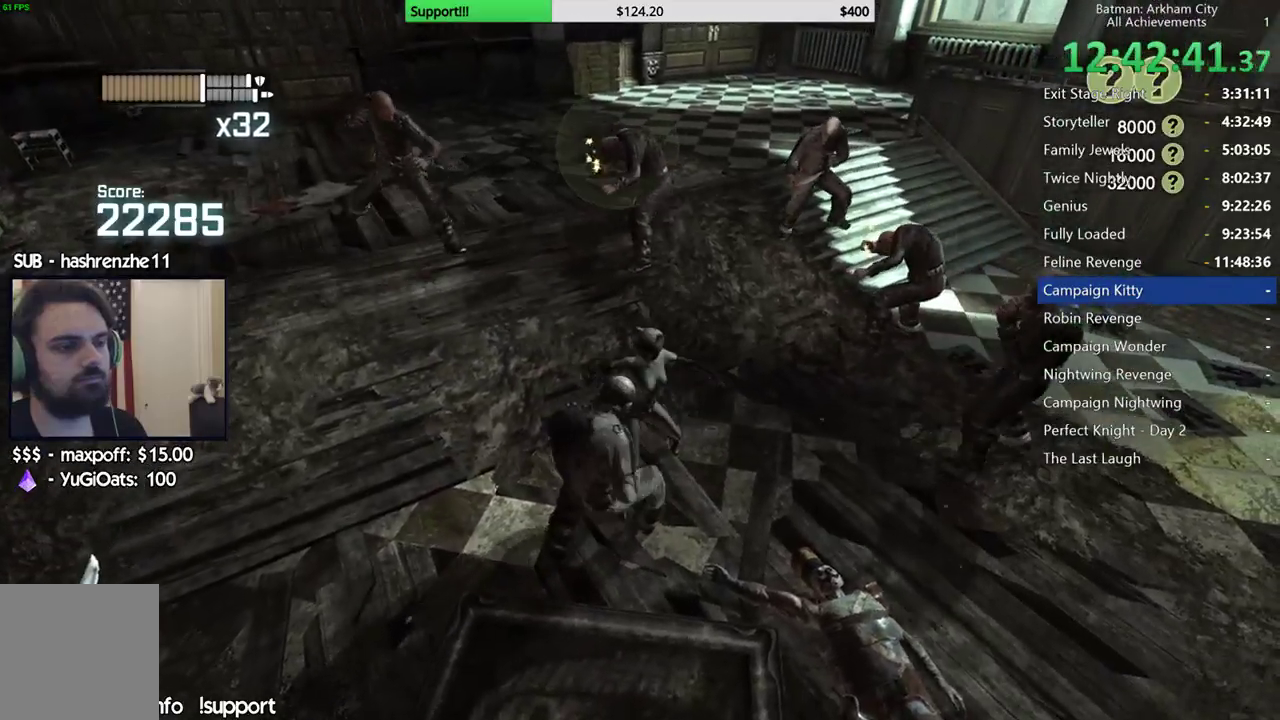
{"buttons": [], "left_stick": "up", "right_stick": "center", "button_events": []}
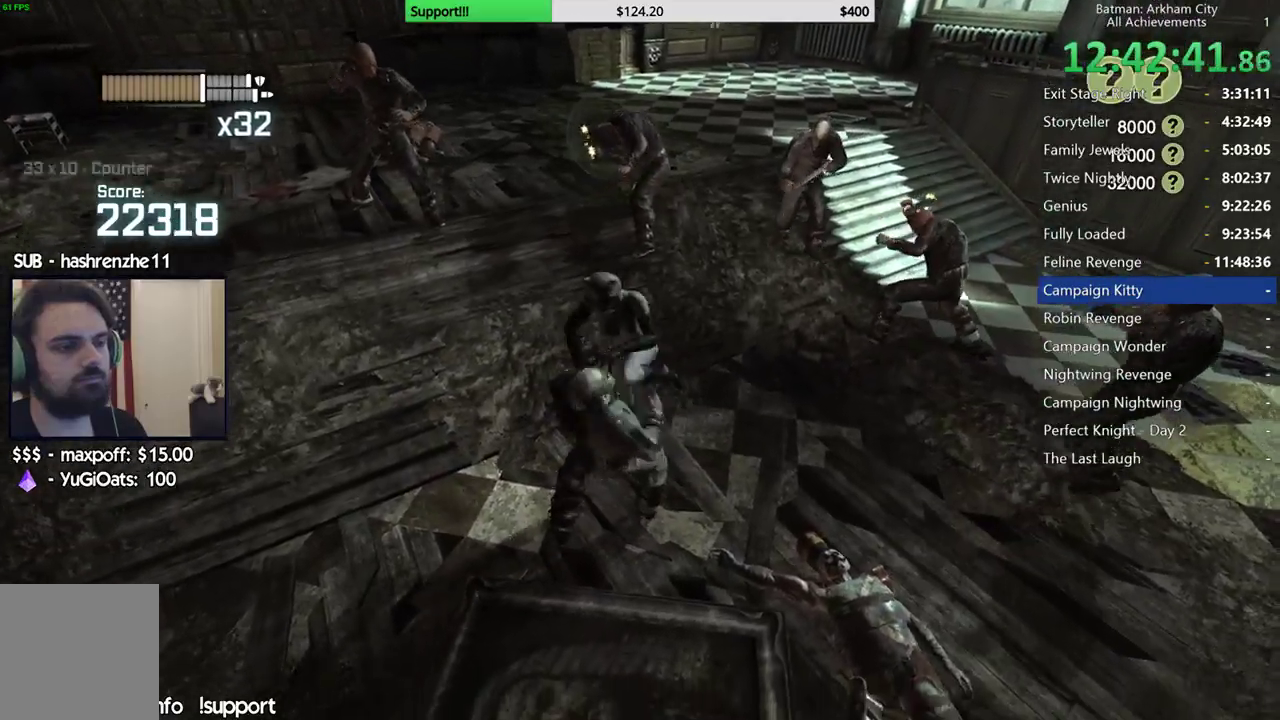
{"buttons": [], "left_stick": "up", "right_stick": "center", "button_events": [[267, "X", "down"], [383, "X", "up"]]}
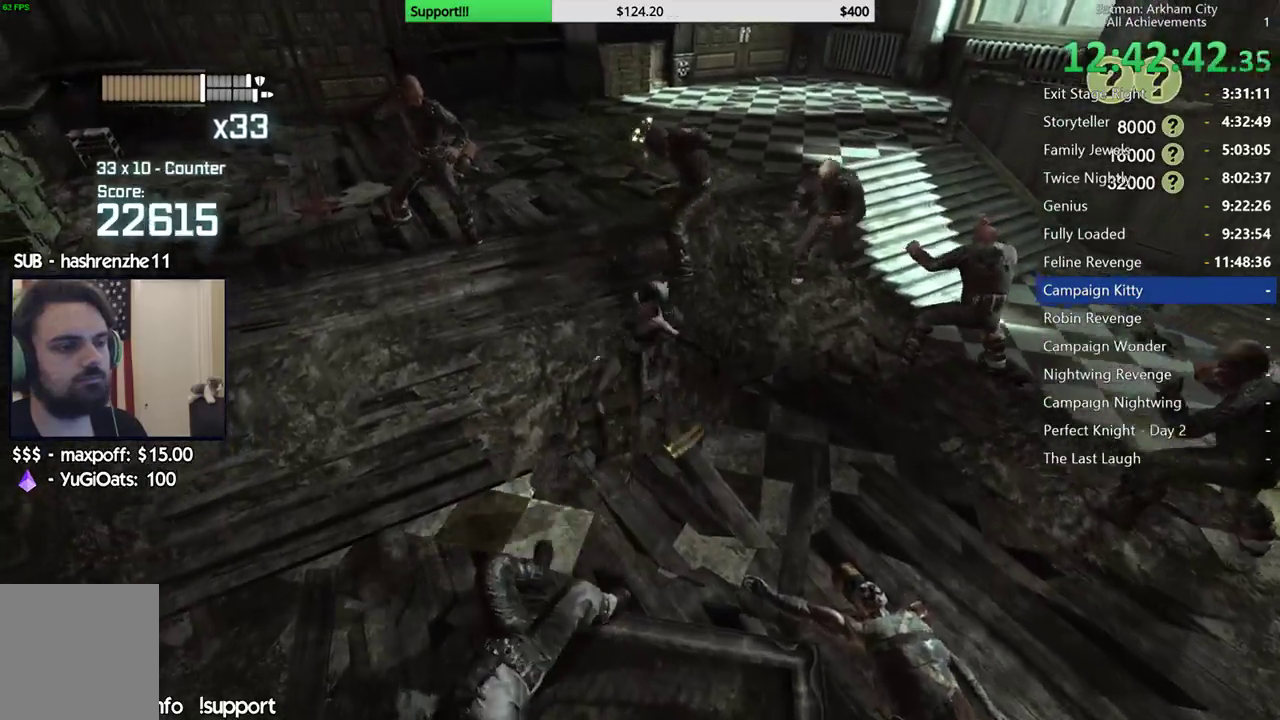
{"buttons": ["X"], "left_stick": "center", "right_stick": "center", "button_events": [[33, "X", "down"], [117, "X", "up"], [183, "X", "down"], [267, "X", "up"], [350, "X", "down"], [433, "X", "up"], [500, "X", "down"]]}
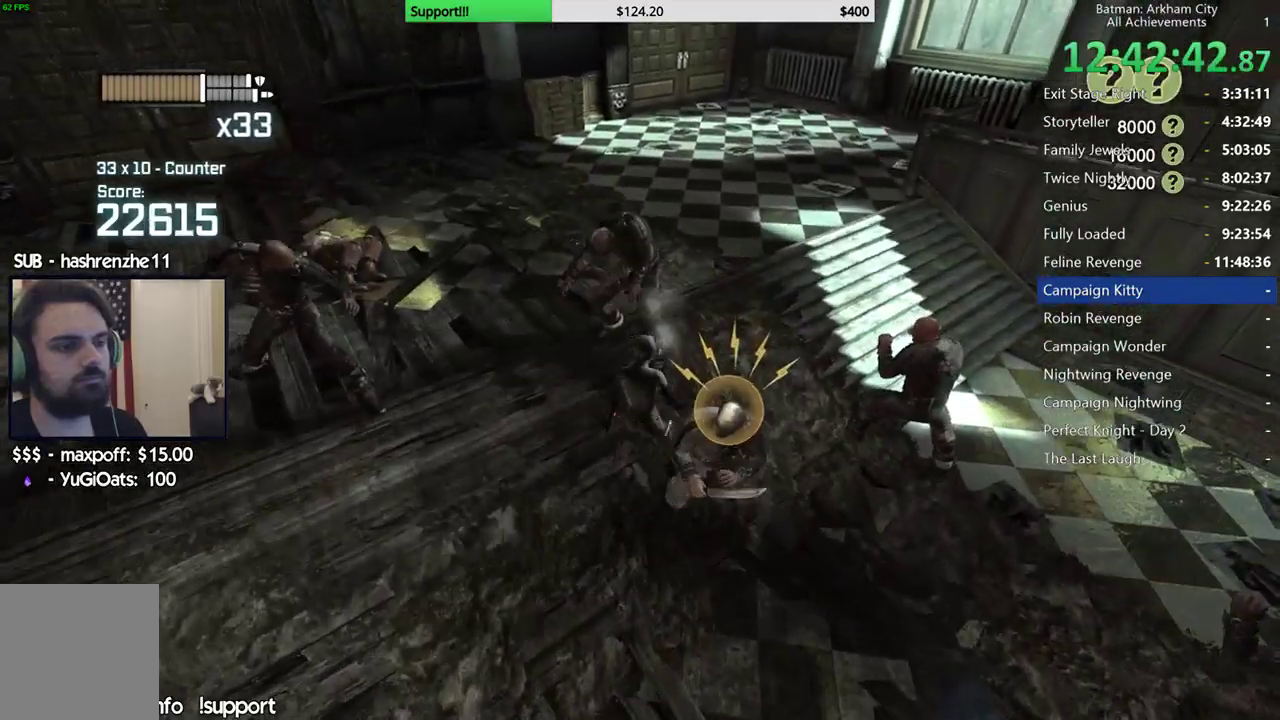
{"buttons": ["X"], "left_stick": "center", "right_stick": "center", "button_events": [[100, "X", "up"], [150, "X", "down"], [250, "X", "up"], [317, "X", "down"], [400, "X", "up"], [467, "X", "down"]]}
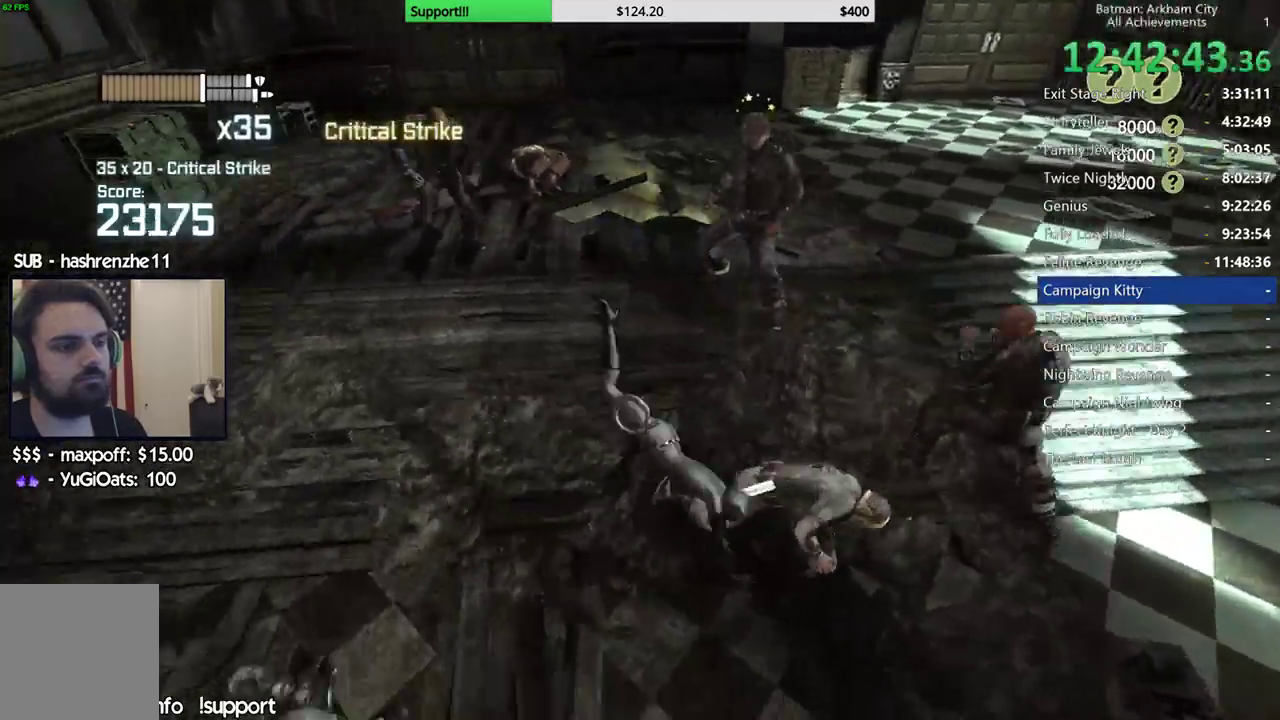
{"buttons": [], "left_stick": "center", "right_stick": "center", "button_events": [[67, "X", "up"]]}
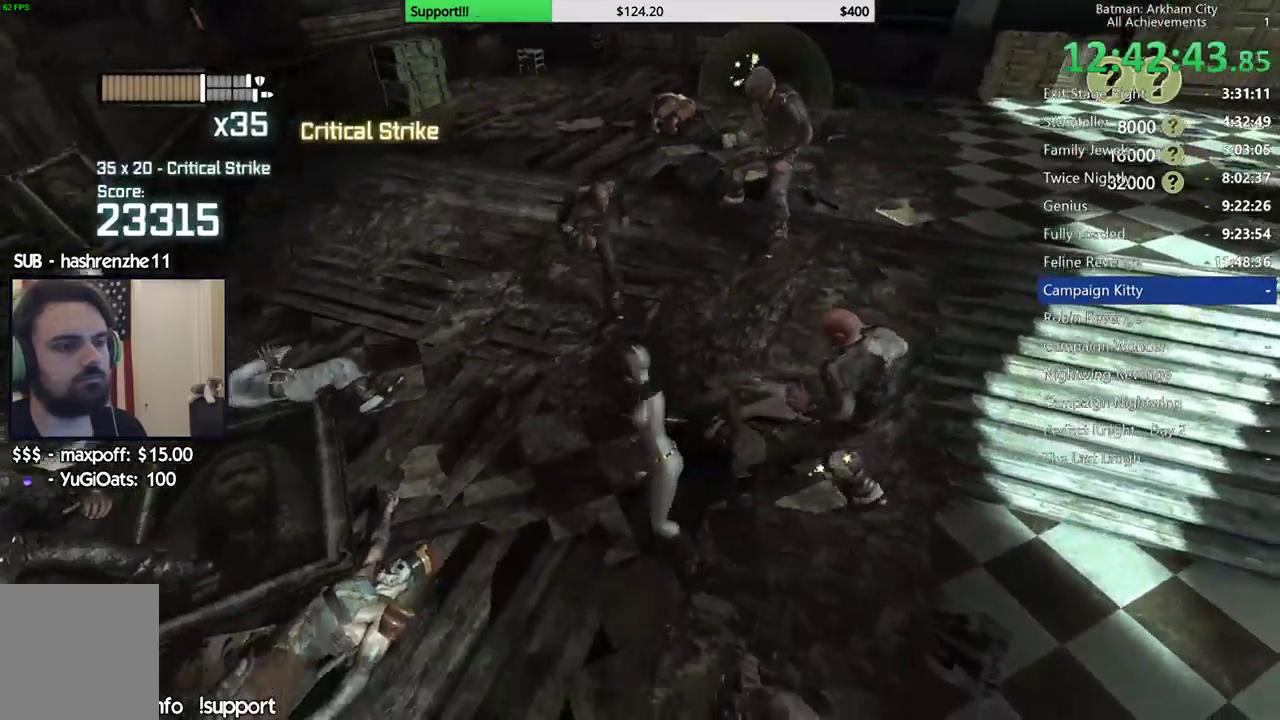
{"buttons": [], "left_stick": "center", "right_stick": "center", "button_events": []}
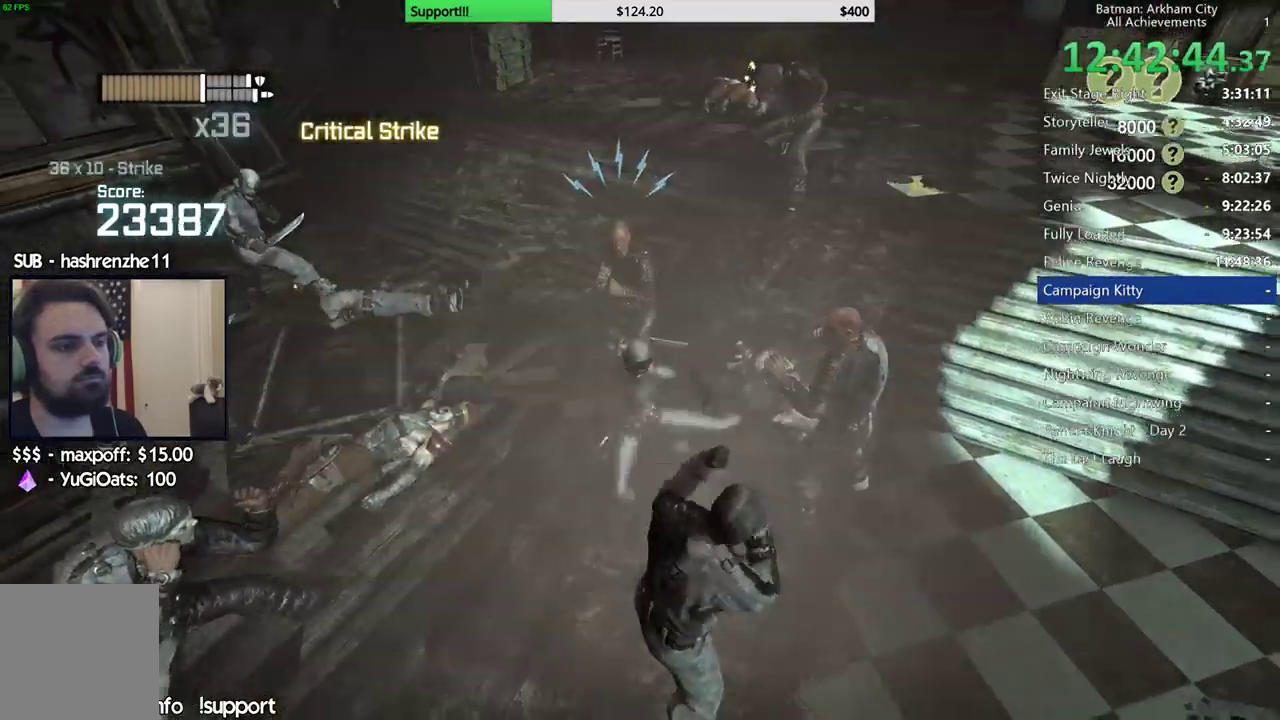
{"buttons": [], "left_stick": "center", "right_stick": "center", "button_events": [[183, "Y", "down"], [283, "Y", "up"]]}
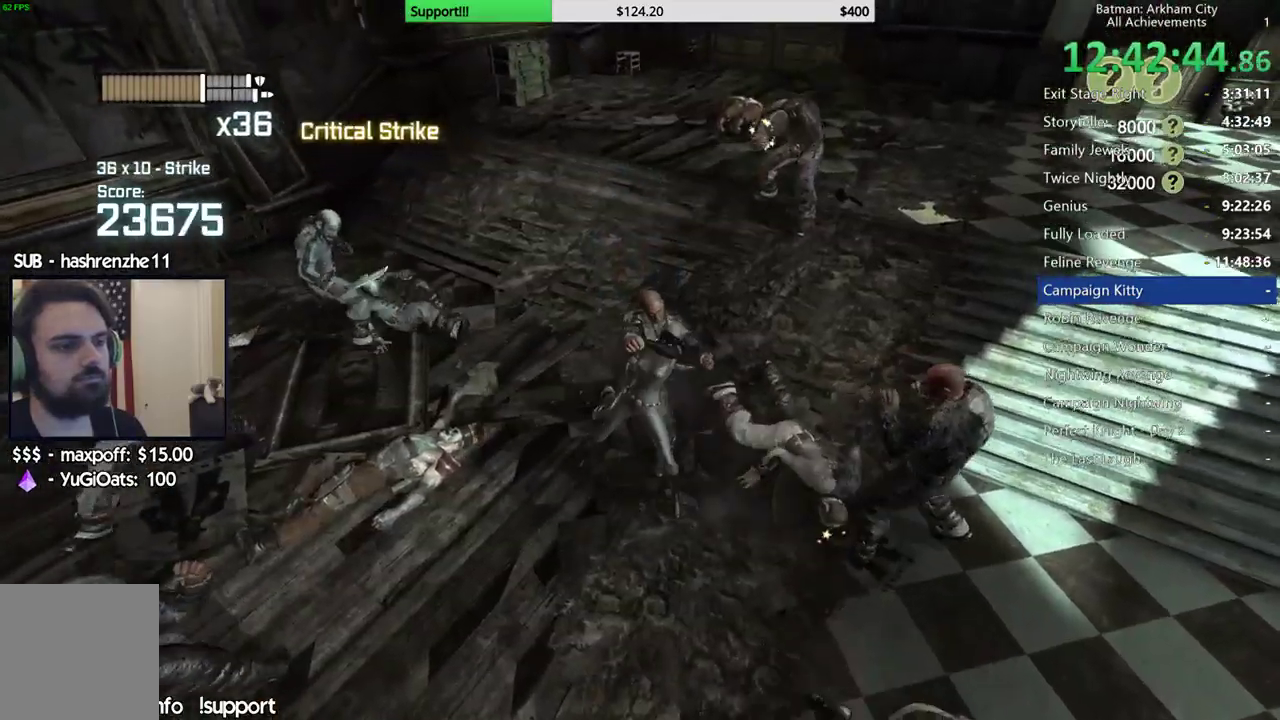
{"buttons": [], "left_stick": "center", "right_stick": "left", "button_events": []}
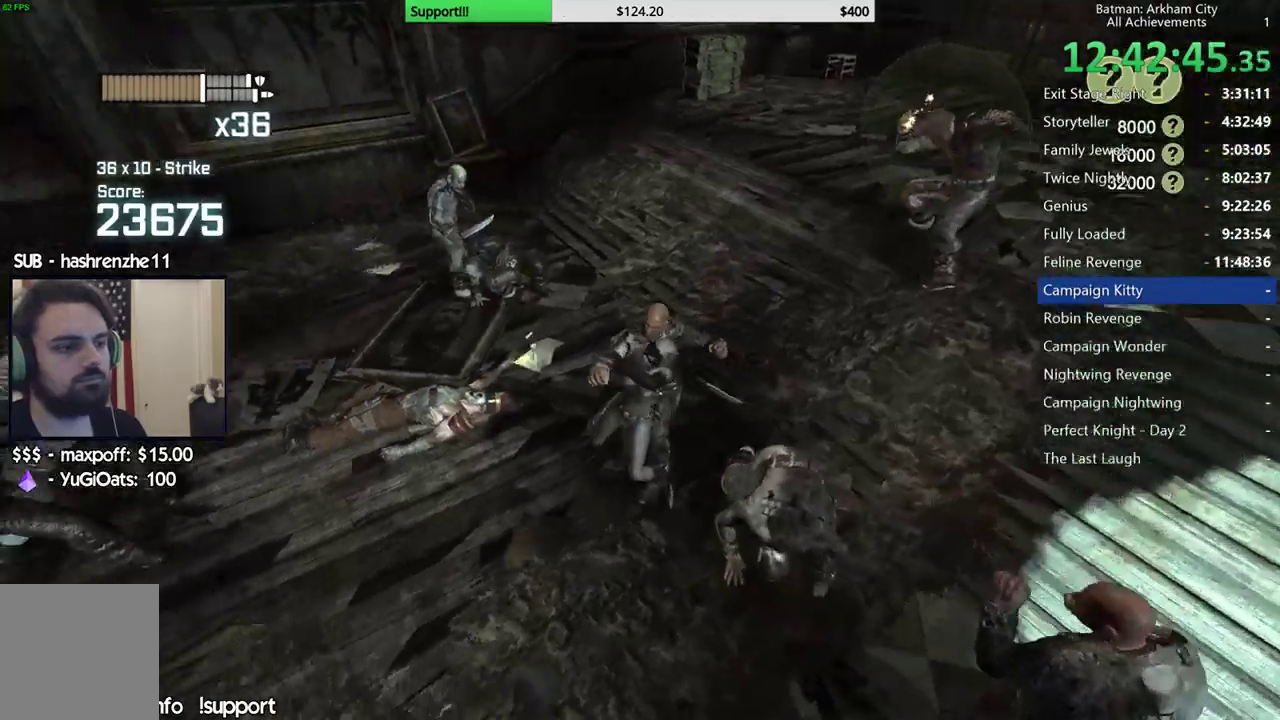
{"buttons": [], "left_stick": "center", "right_stick": "left", "button_events": []}
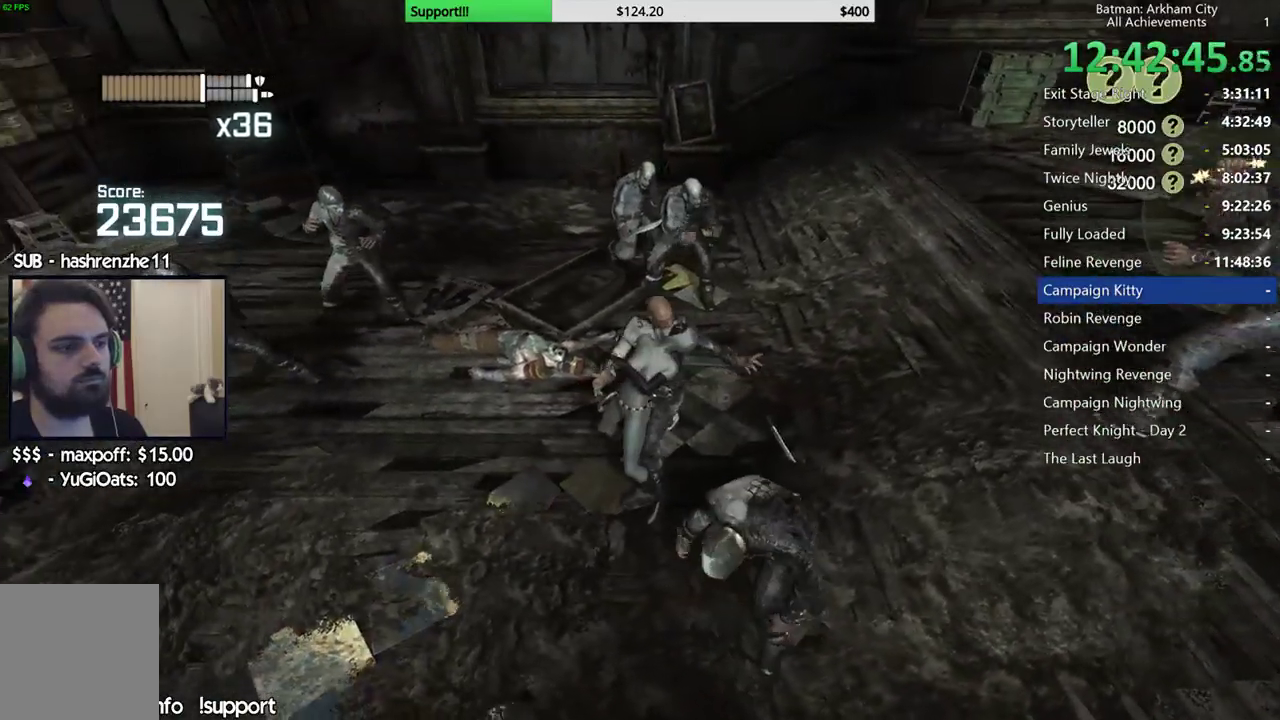
{"buttons": [], "left_stick": "center", "right_stick": "center", "button_events": []}
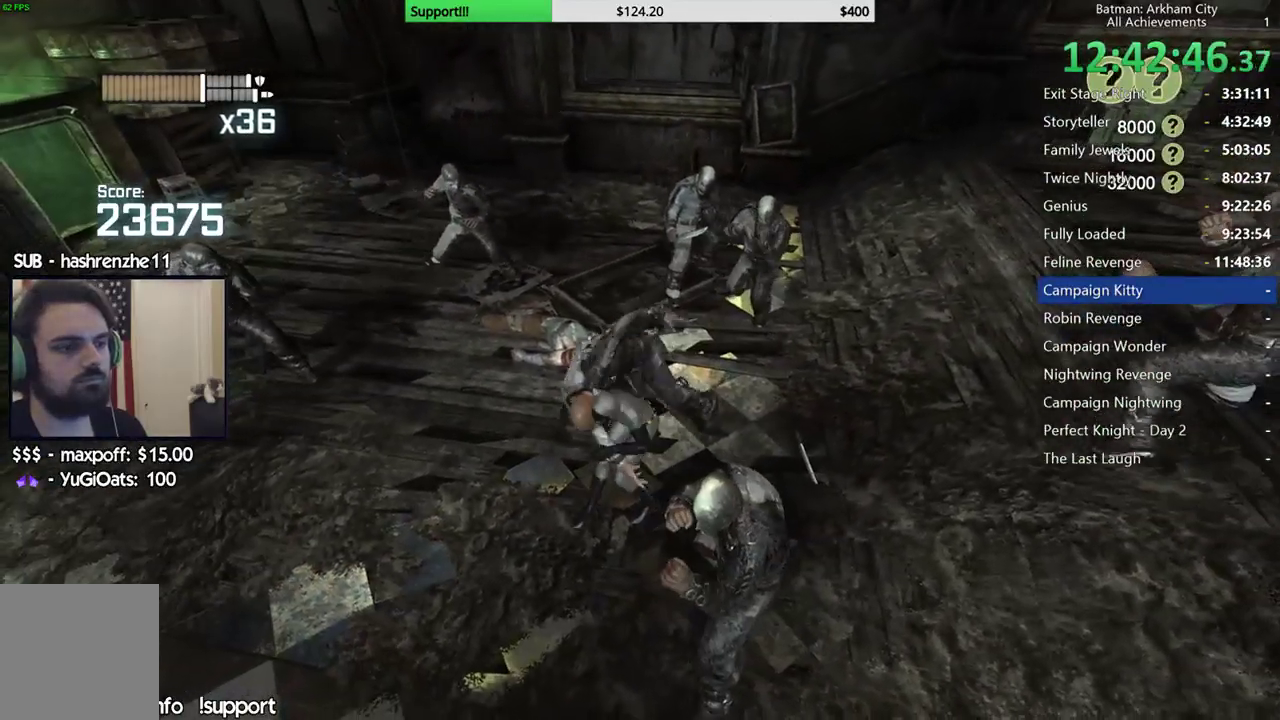
{"buttons": [], "left_stick": "up", "right_stick": "right", "button_events": []}
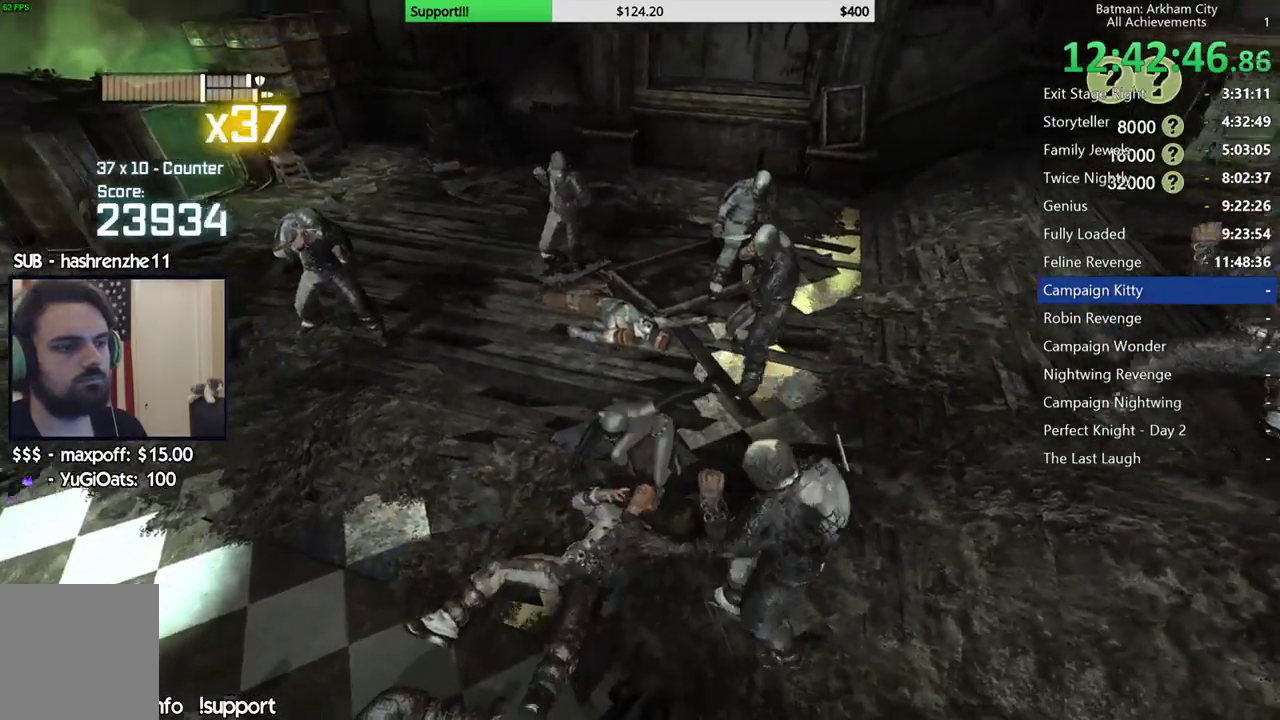
{"buttons": [], "left_stick": "up", "right_stick": "center", "button_events": [[233, "B", "down"], [350, "B", "up"]]}
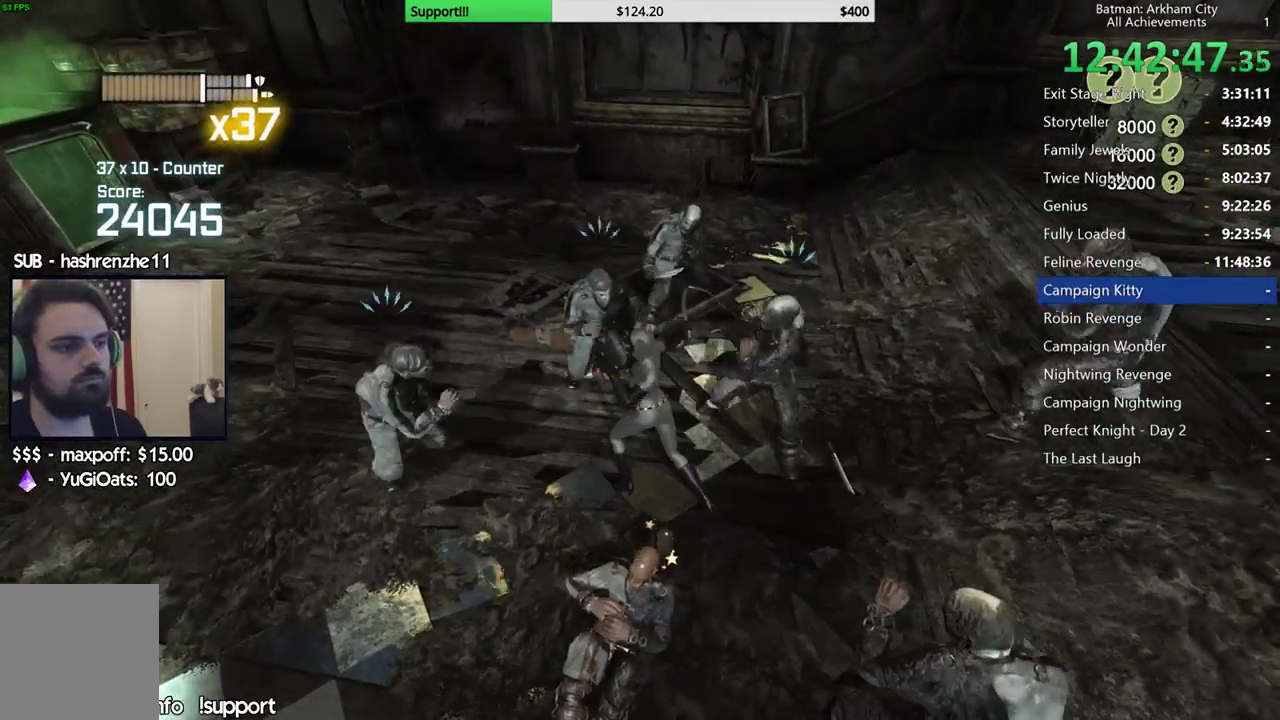
{"buttons": ["A", "X"], "left_stick": "center", "right_stick": "center", "button_events": [[433, "A", "down"], [433, "X", "down"]]}
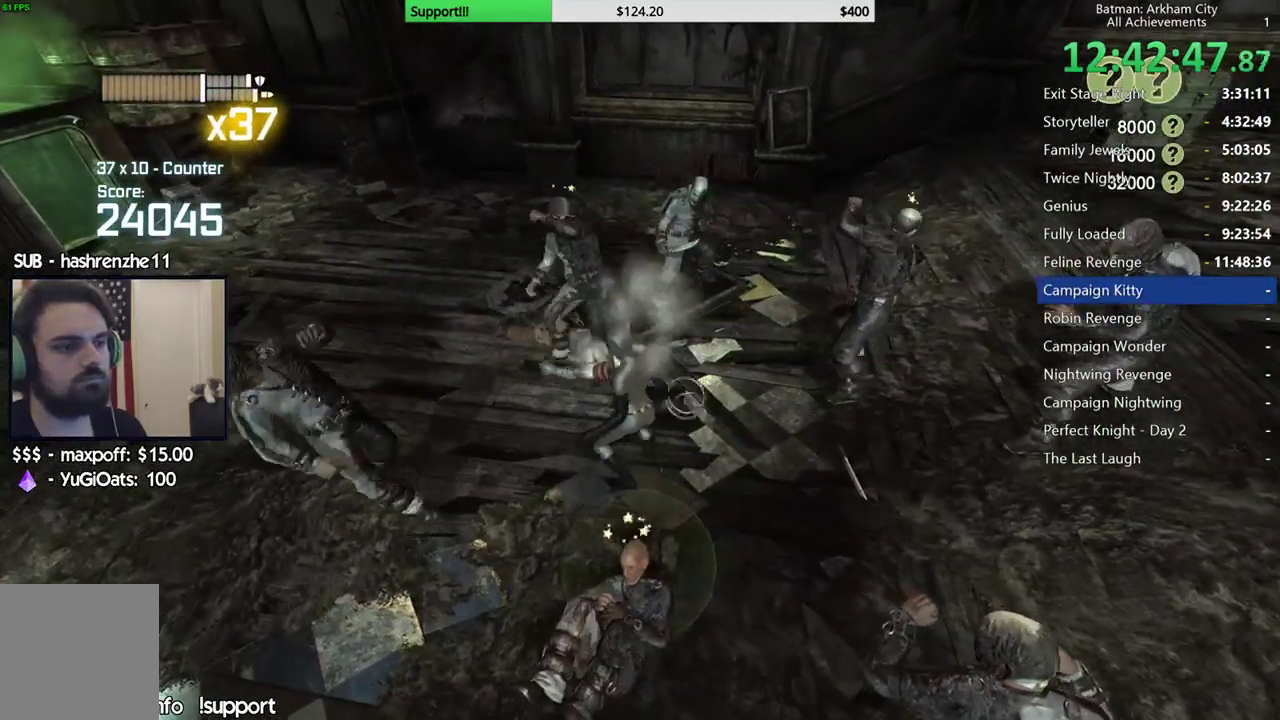
{"buttons": [], "left_stick": "center", "right_stick": "center", "button_events": [[133, "X", "up"], [167, "A", "up"]]}
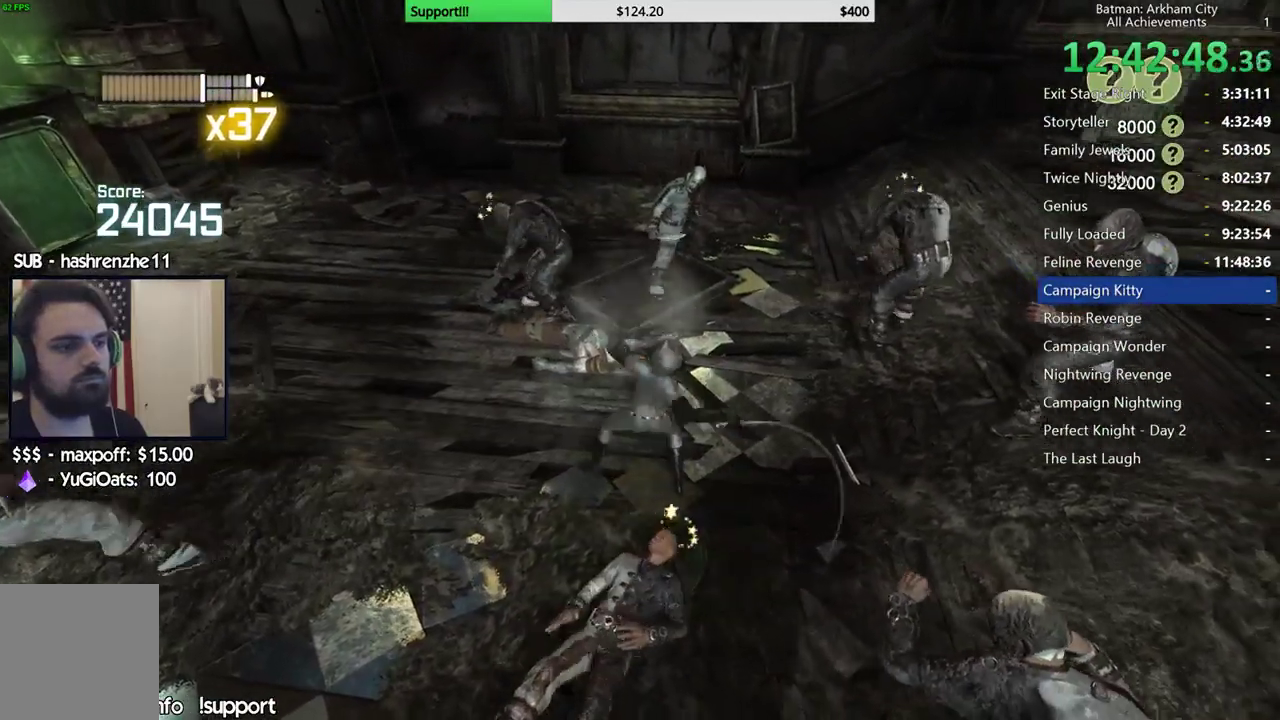
{"buttons": [], "left_stick": "center", "right_stick": "center", "button_events": []}
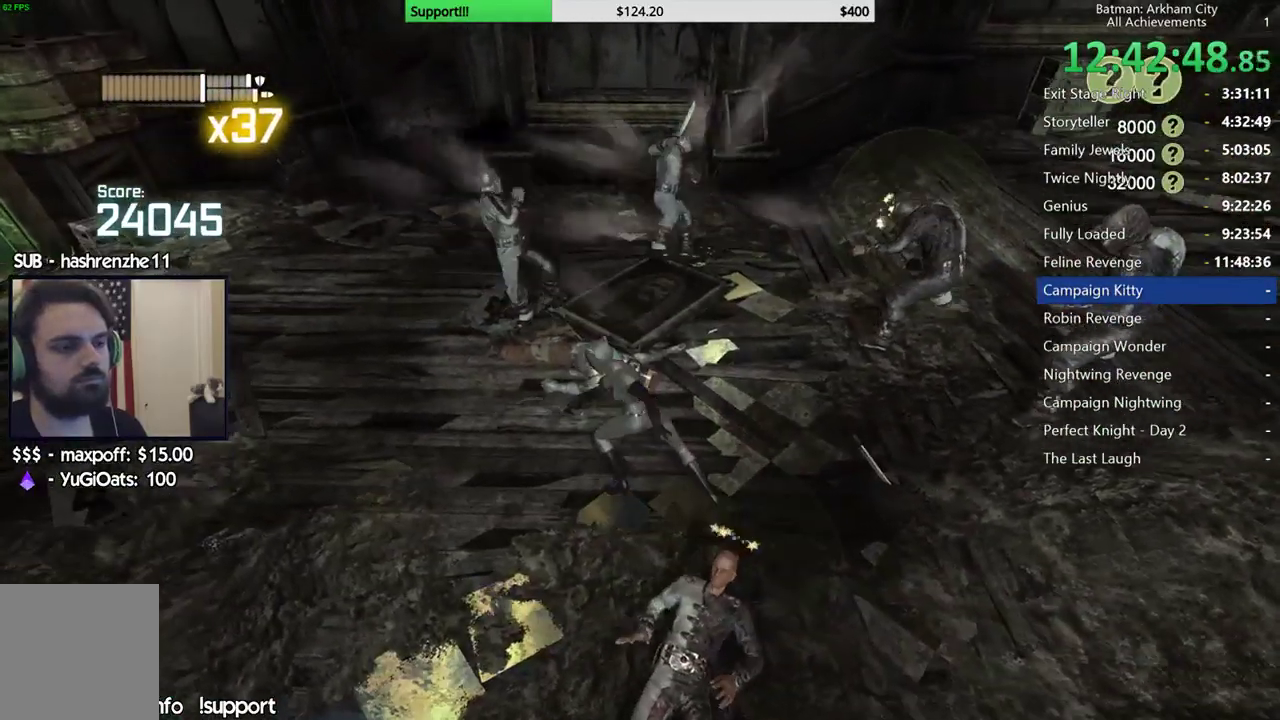
{"buttons": [], "left_stick": "up", "right_stick": "left", "button_events": []}
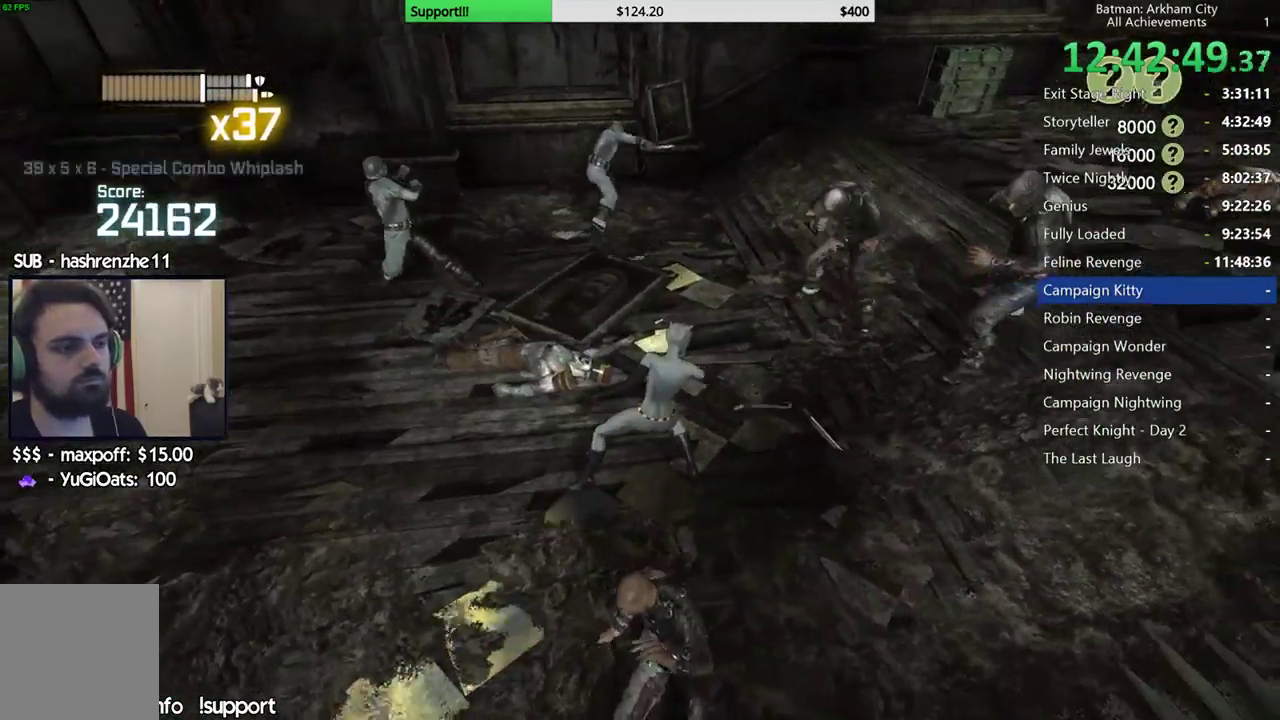
{"buttons": ["B"], "left_stick": "up", "right_stick": "center", "button_events": [[383, "B", "down"]]}